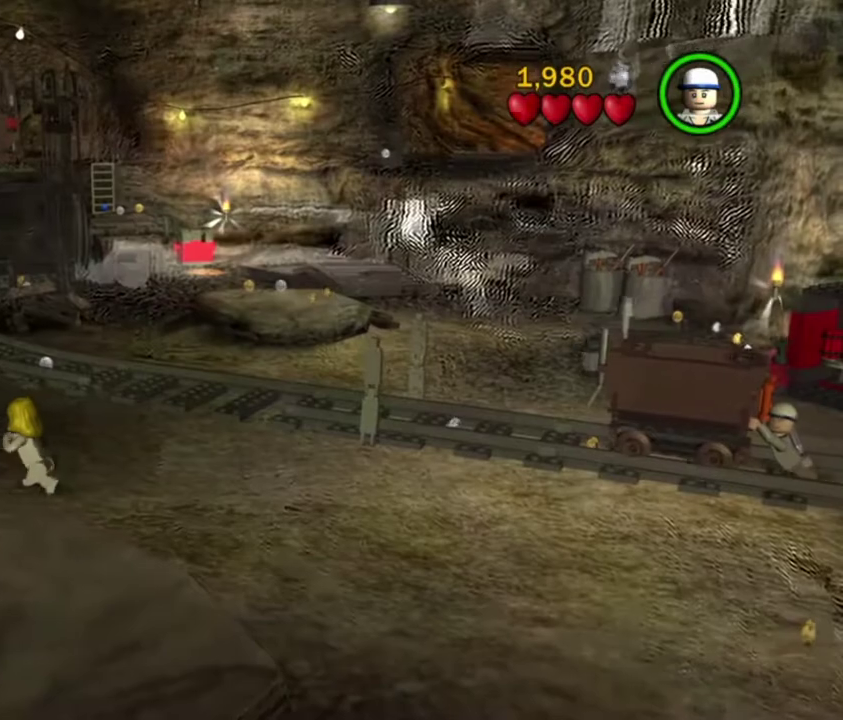
Gameplay with a controller (Xbox layout); each line is a JSON object with the inputs held at the frame after it (dt_ms = milliseconds from this image to that frame). "button_events" lists button changes between this image and that frame as [ms after this image, input, new state], when the widget could be followed in between (sticks are given only as held states). Not read: L2 L3 R2 R3 right_stick.
{"dt_ms": 601, "buttons": [], "left_stick": "up-right", "button_events": []}
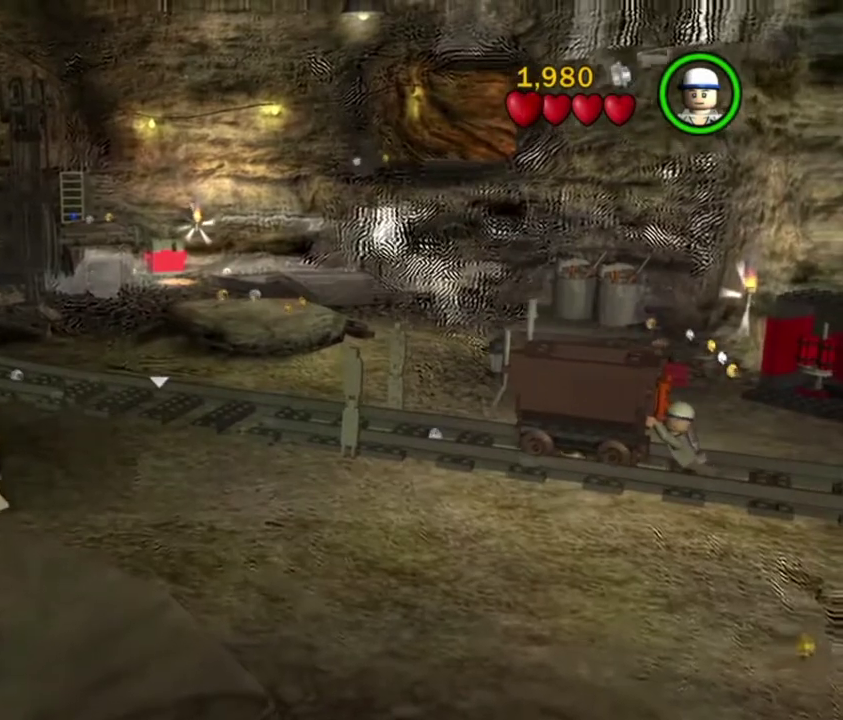
{"dt_ms": 500, "buttons": [], "left_stick": "up-right", "button_events": []}
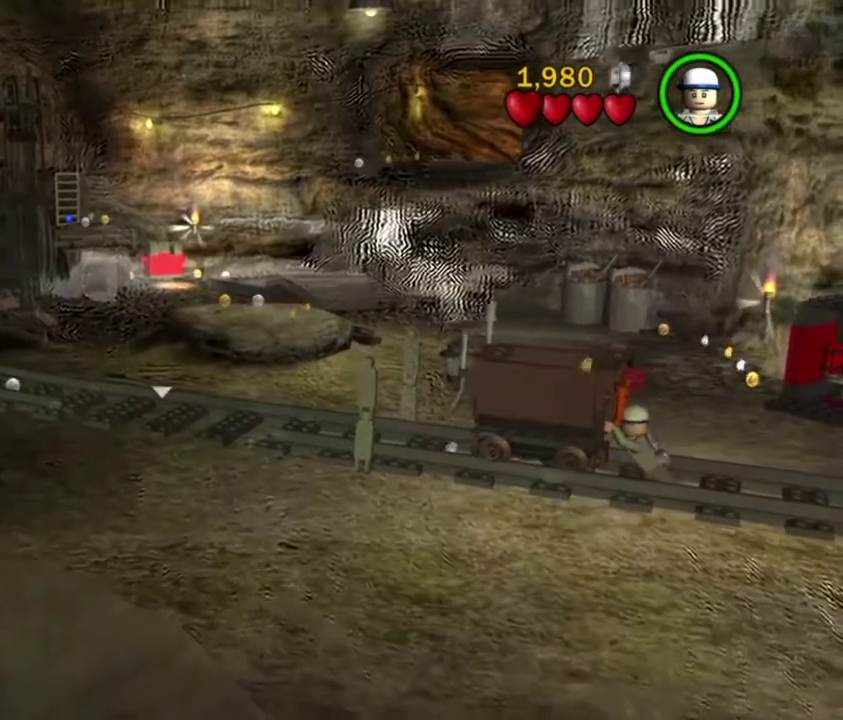
{"dt_ms": 301, "buttons": [], "left_stick": "up-right", "button_events": []}
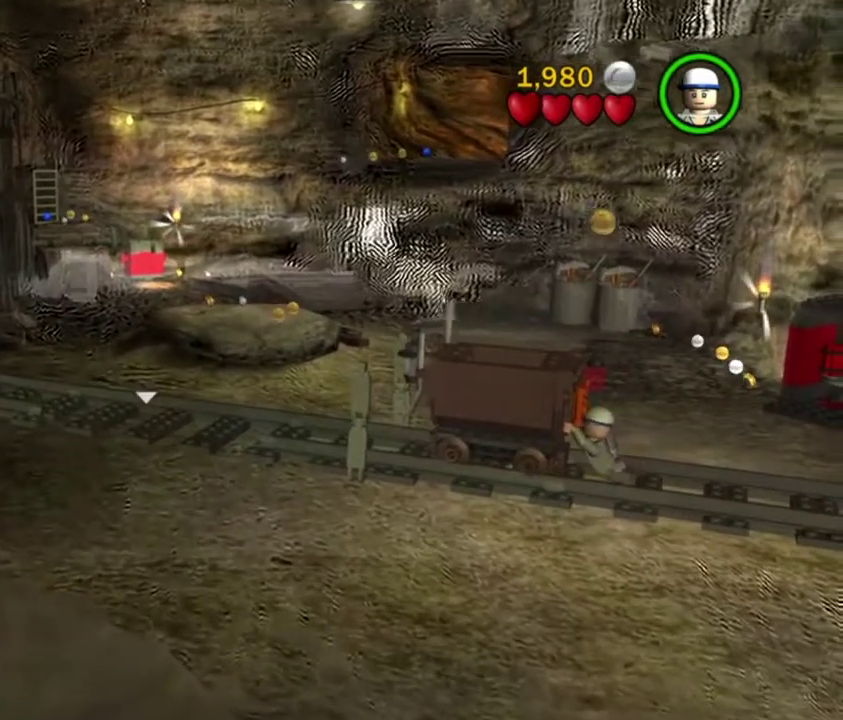
{"dt_ms": 700, "buttons": ["B"], "left_stick": "up-right", "button_events": [[684, "B", "down"]]}